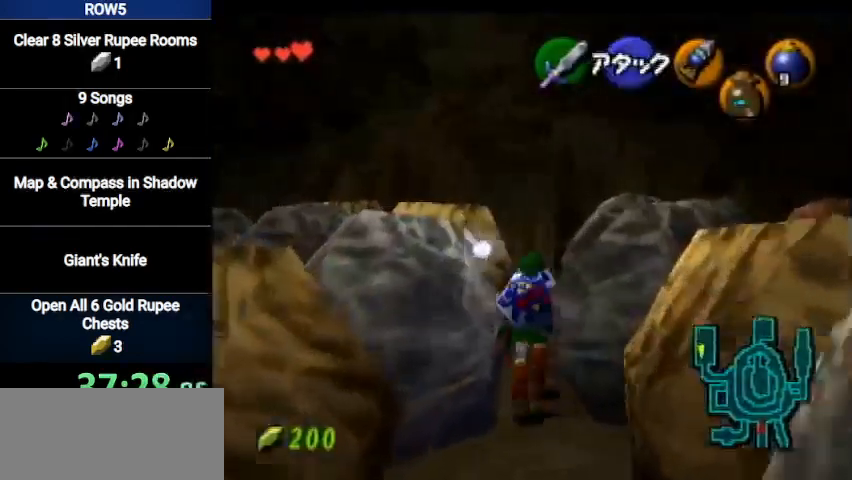
Gameplay with a controller (Nintendo layout); each line is a JSON object with the inputs held at the frame after it. "events" lists button and stick changes between this image and that frame as [ms after this image, input, new state], when the widget could be followed in between. Not read: L3 R3.
{"buttons": [], "left_stick": "up", "right_stick": "center", "events": []}
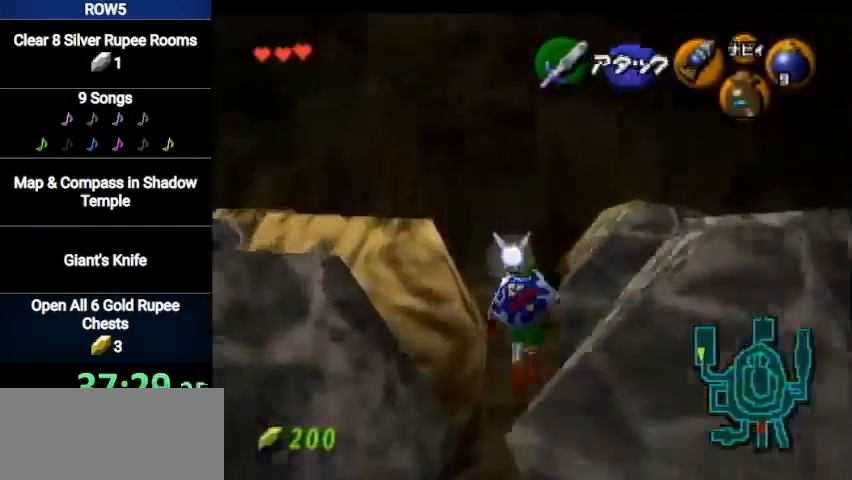
{"buttons": [], "left_stick": "up", "right_stick": "center", "events": [[67, "A", "down"], [201, "A", "up"]]}
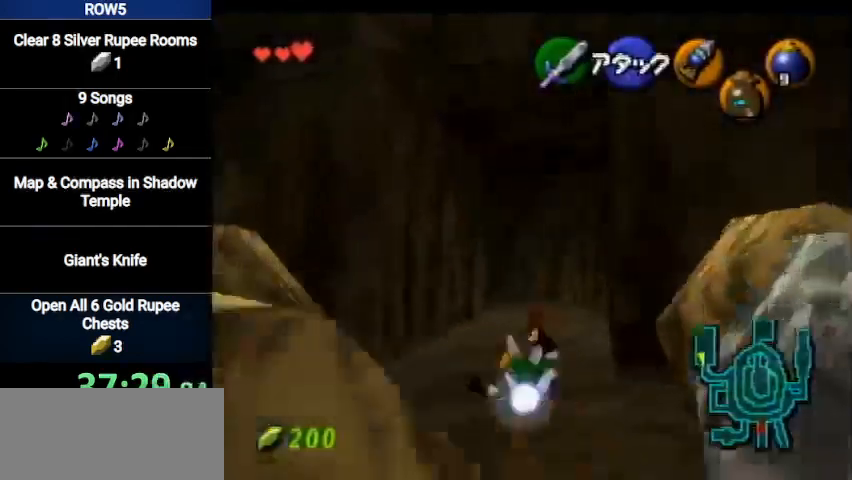
{"buttons": ["A"], "left_stick": "up", "right_stick": "center", "events": [[334, "A", "down"]]}
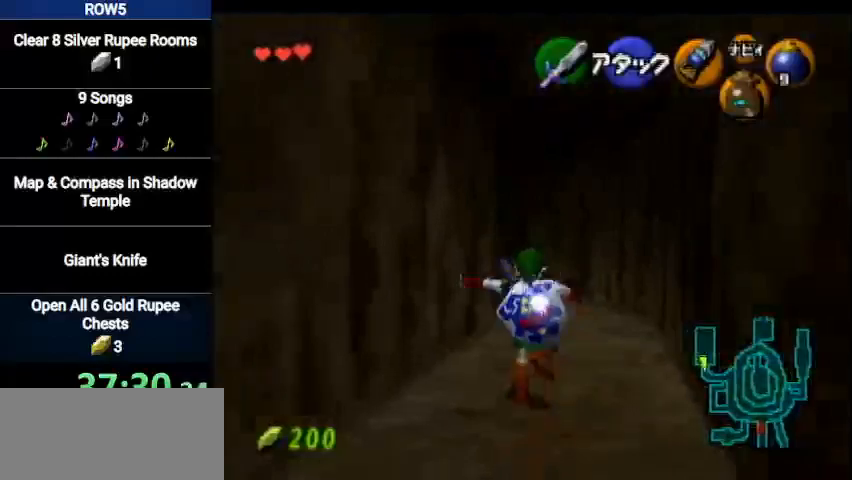
{"buttons": [], "left_stick": "up", "right_stick": "center", "events": [[67, "A", "up"]]}
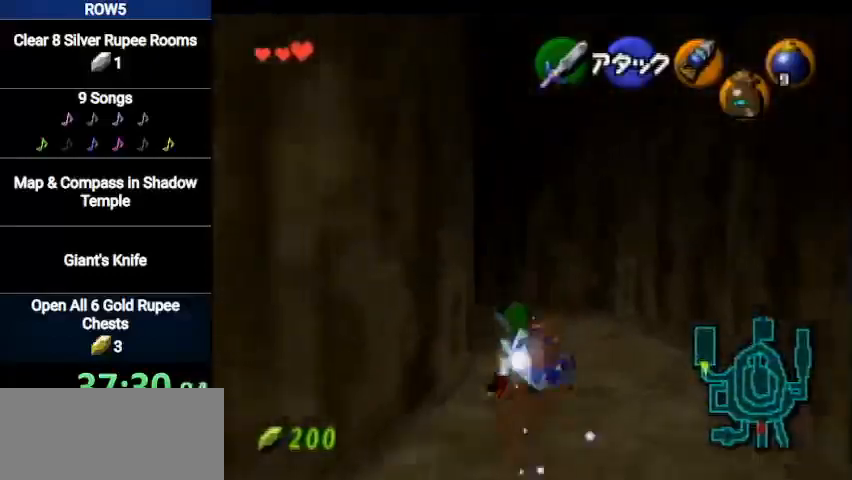
{"buttons": ["A", "L1"], "left_stick": "up-left", "right_stick": "center", "events": [[167, "left_stick", "up-left"], [400, "A", "down"], [434, "L1", "down"]]}
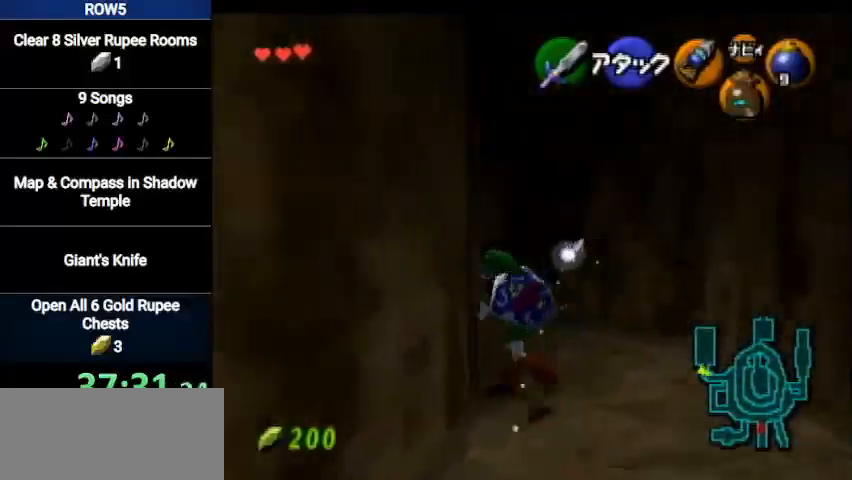
{"buttons": [], "left_stick": "up", "right_stick": "center", "events": [[34, "left_stick", "up"], [134, "A", "up"], [134, "L1", "up"]]}
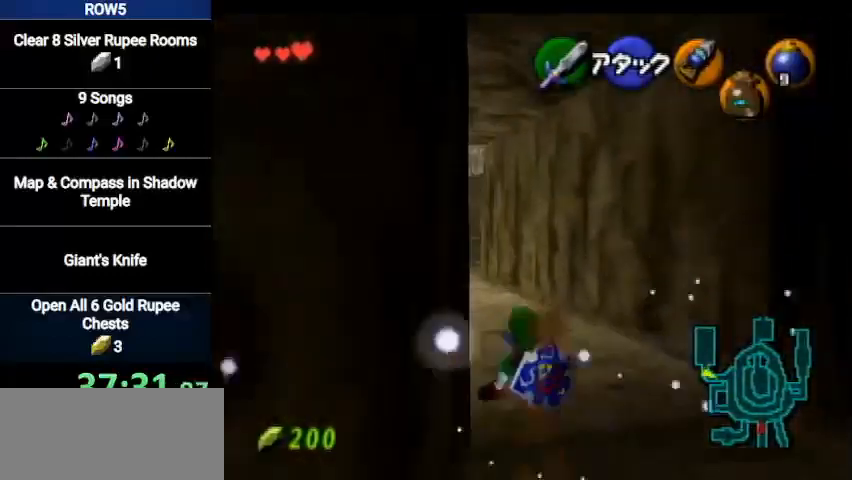
{"buttons": [], "left_stick": "up", "right_stick": "center", "events": [[233, "A", "down"], [467, "A", "up"]]}
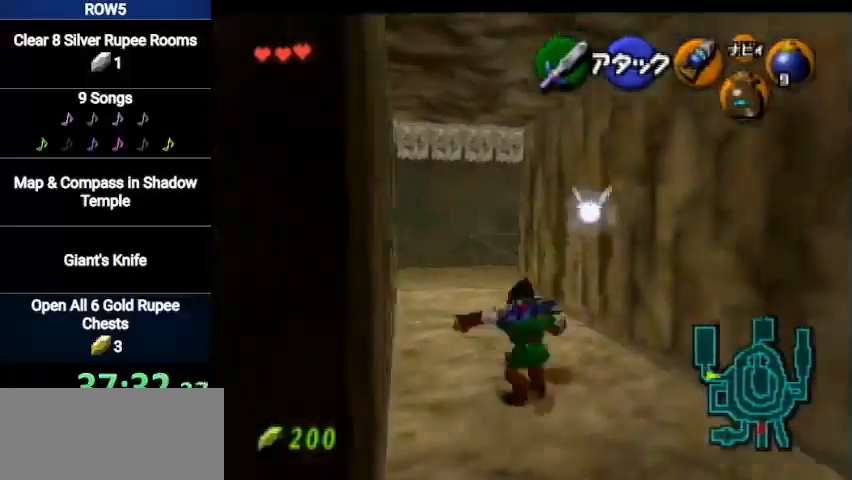
{"buttons": ["A"], "left_stick": "up", "right_stick": "center", "events": [[501, "A", "down"]]}
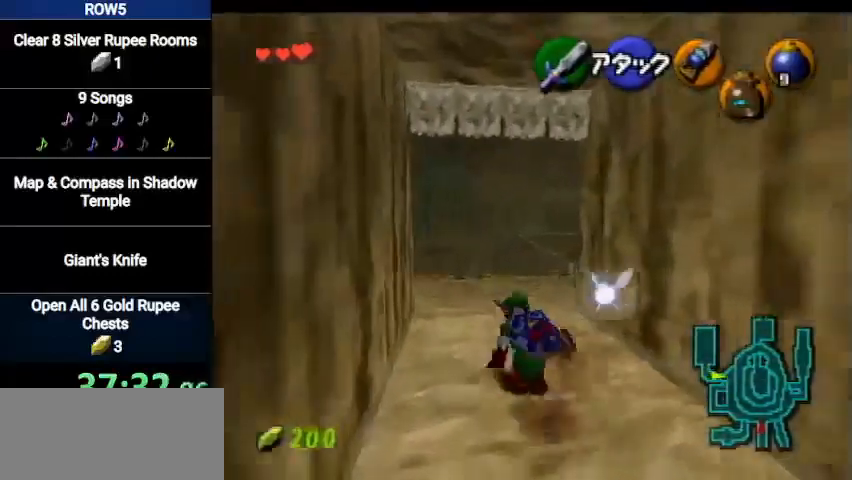
{"buttons": [], "left_stick": "up", "right_stick": "center", "events": [[234, "A", "up"]]}
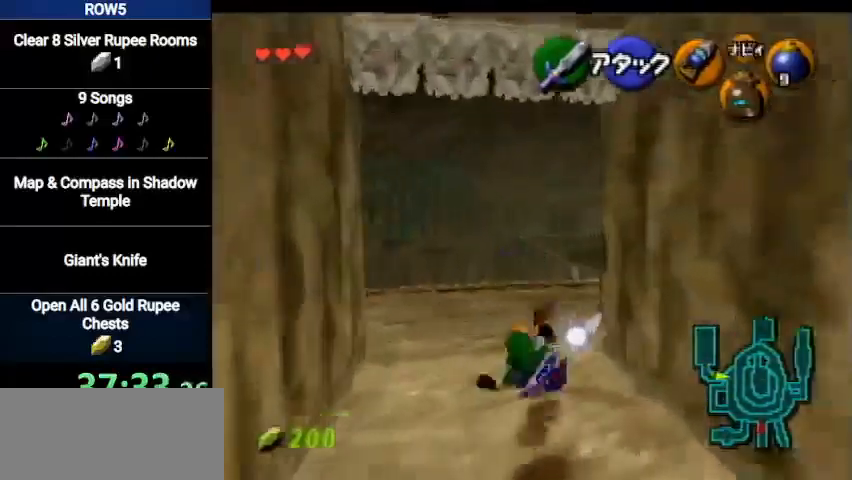
{"buttons": ["A", "L1"], "left_stick": "up", "right_stick": "center", "events": [[34, "left_stick", "up-right"], [334, "A", "down"], [367, "L1", "down"], [434, "left_stick", "up"]]}
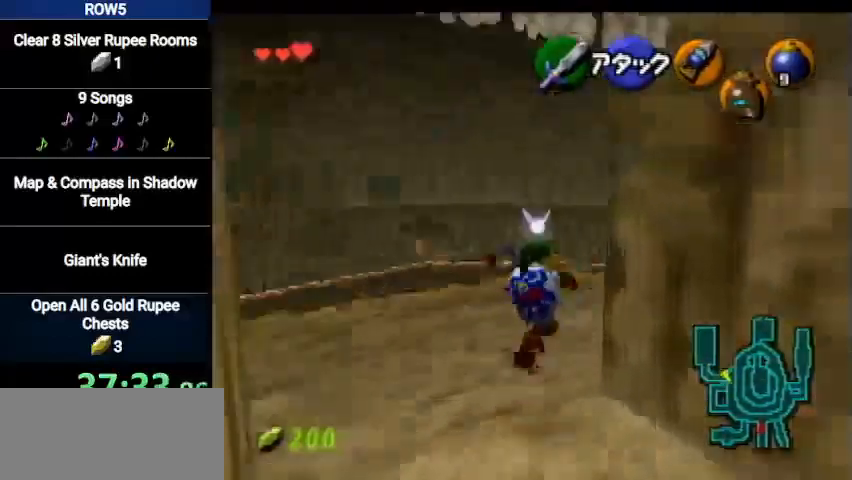
{"buttons": [], "left_stick": "up", "right_stick": "center", "events": [[67, "L1", "up"], [100, "A", "up"]]}
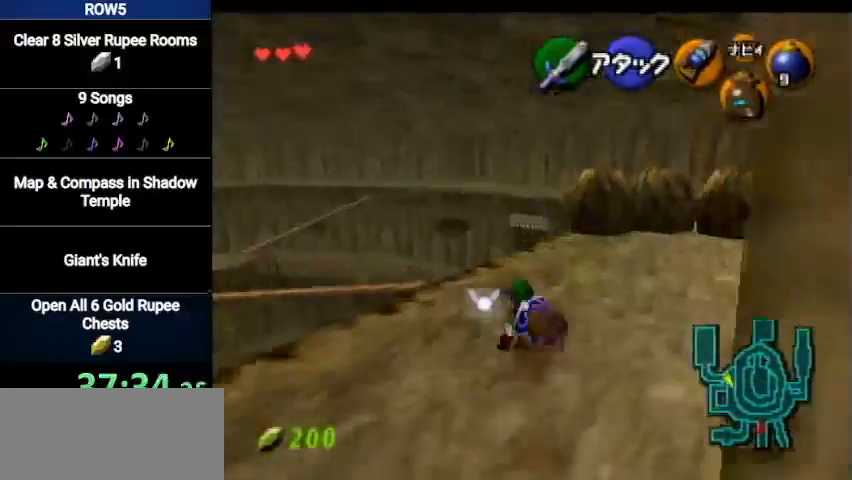
{"buttons": ["A"], "left_stick": "up", "right_stick": "center", "events": [[501, "A", "down"]]}
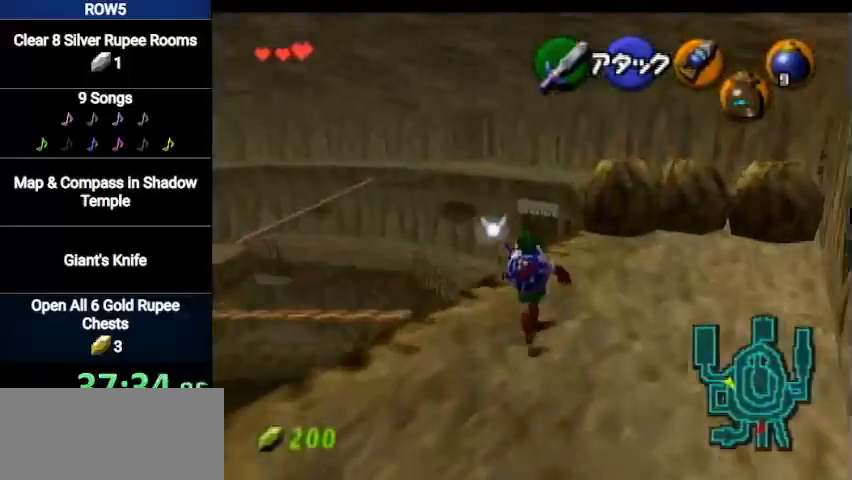
{"buttons": [], "left_stick": "up", "right_stick": "center", "events": [[267, "A", "up"]]}
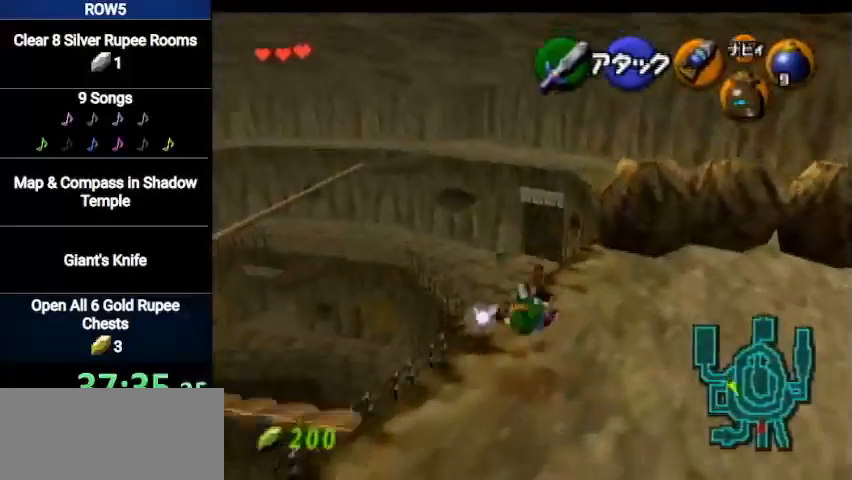
{"buttons": ["X"], "left_stick": "up", "right_stick": "center", "events": [[434, "X", "down"]]}
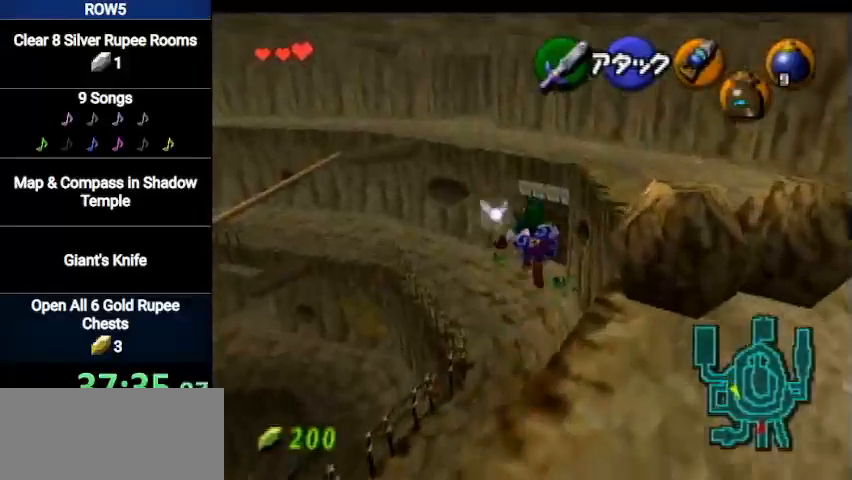
{"buttons": [], "left_stick": "up", "right_stick": "center", "events": [[33, "X", "up"]]}
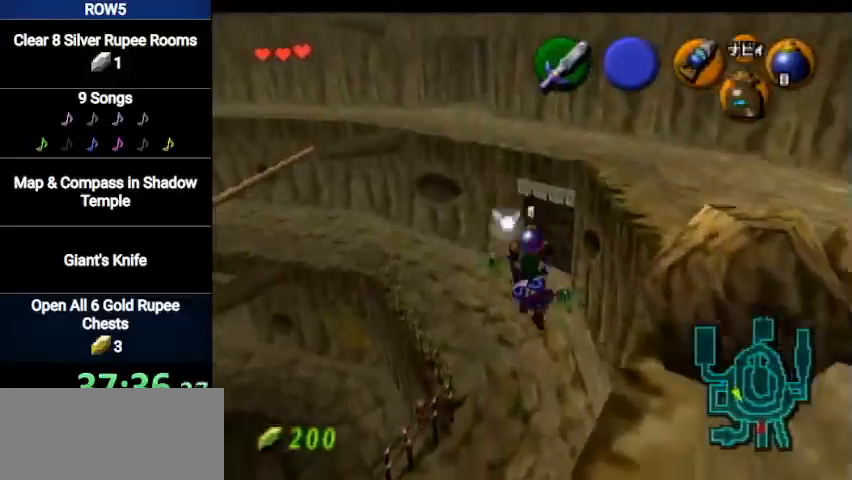
{"buttons": [], "left_stick": "up", "right_stick": "center", "events": []}
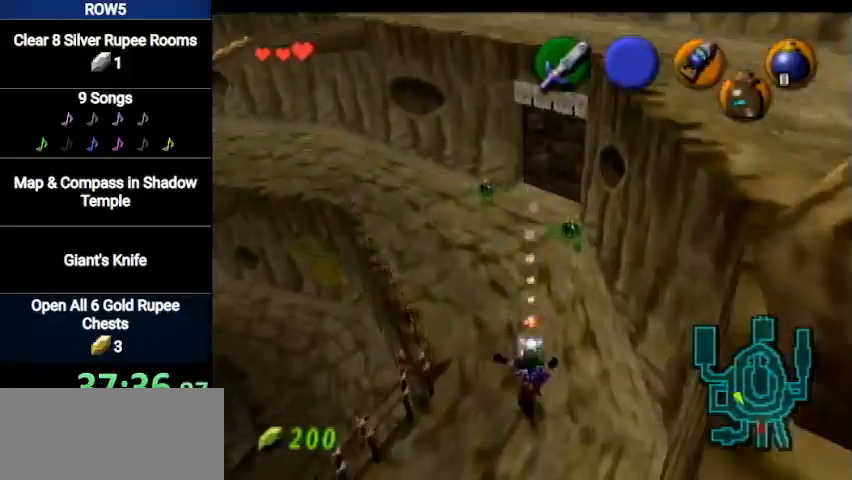
{"buttons": [], "left_stick": "up", "right_stick": "center", "events": []}
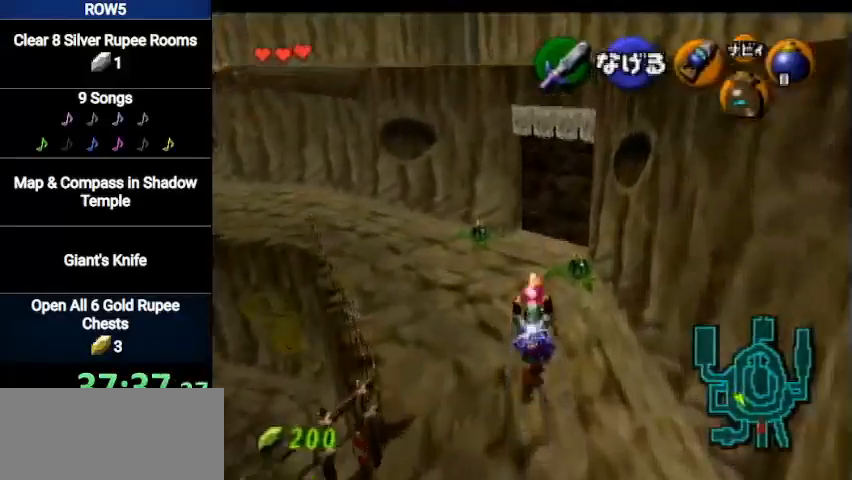
{"buttons": [], "left_stick": "up", "right_stick": "center", "events": []}
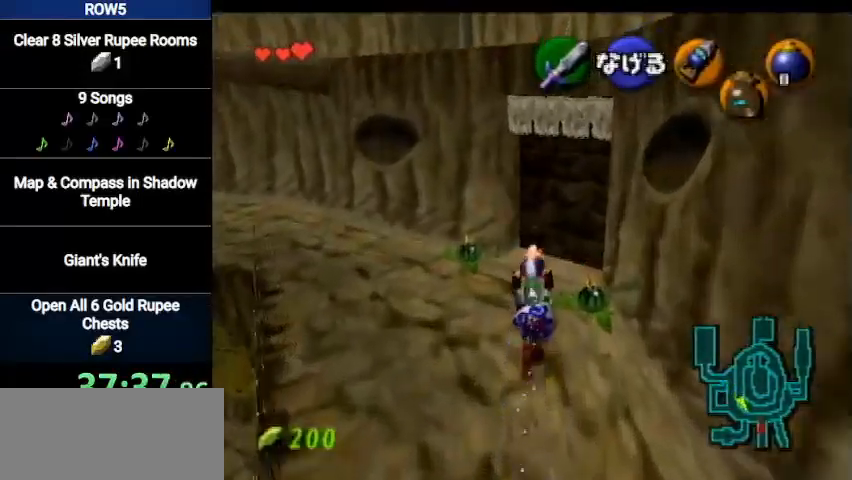
{"buttons": [], "left_stick": "up", "right_stick": "center", "events": []}
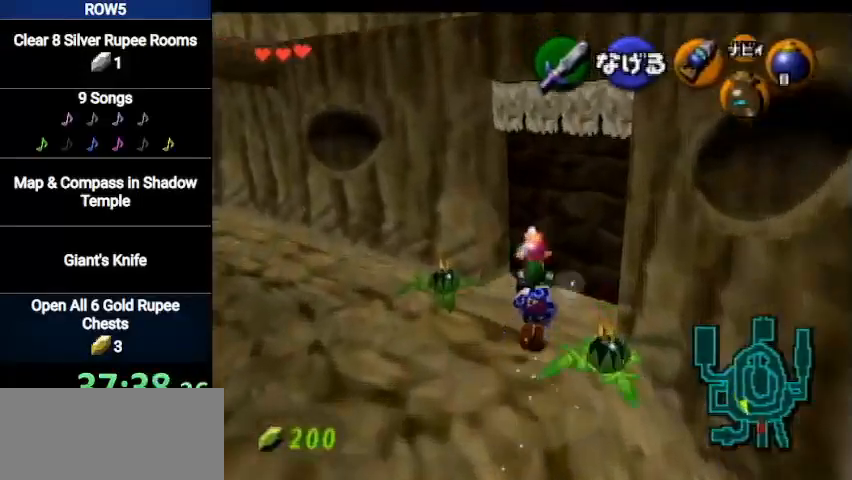
{"buttons": ["L1"], "left_stick": "up", "right_stick": "center", "events": [[434, "L1", "down"]]}
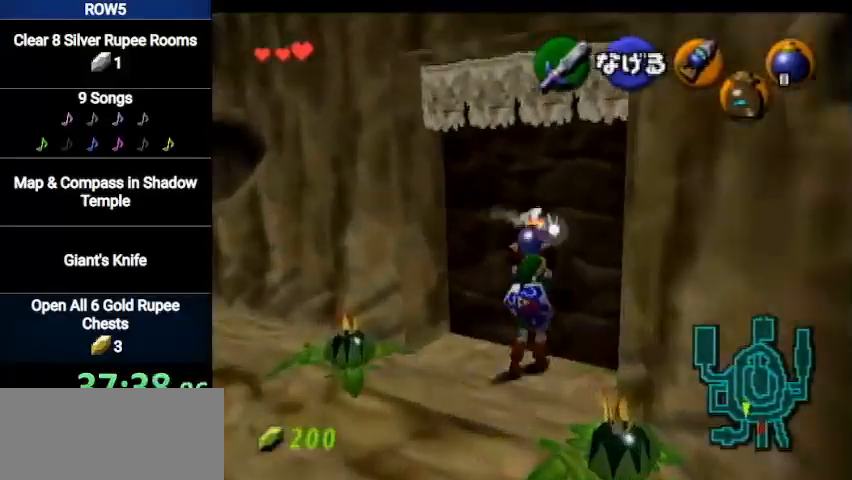
{"buttons": ["L1"], "left_stick": "up", "right_stick": "center", "events": [[400, "R1", "down"], [500, "R1", "up"]]}
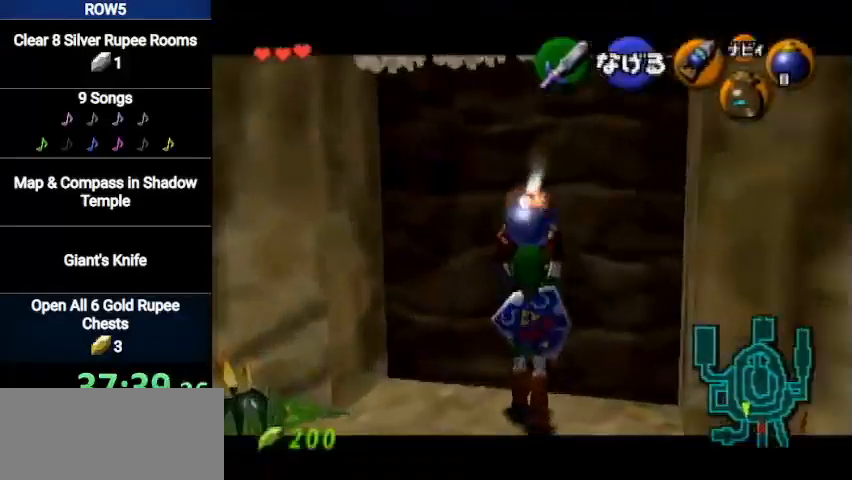
{"buttons": ["L1"], "left_stick": "up", "right_stick": "center", "events": [[201, "X", "down"], [301, "X", "up"]]}
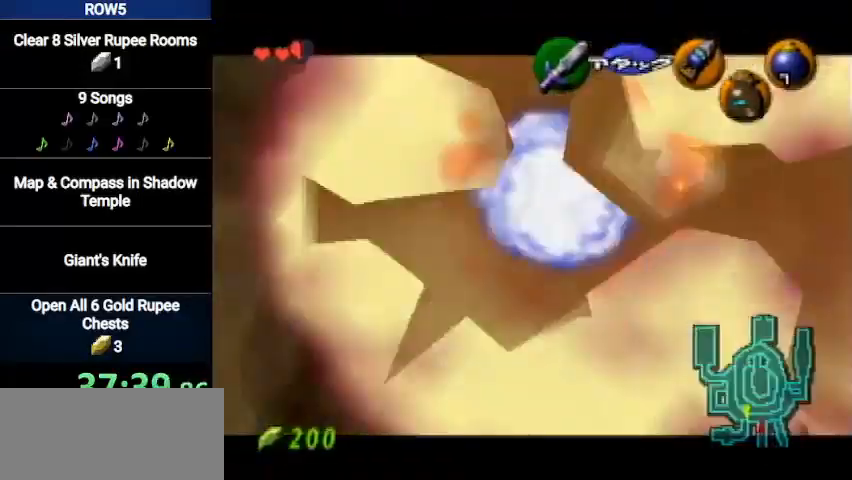
{"buttons": ["A"], "left_stick": "up", "right_stick": "center", "events": [[267, "L1", "up"], [467, "A", "down"]]}
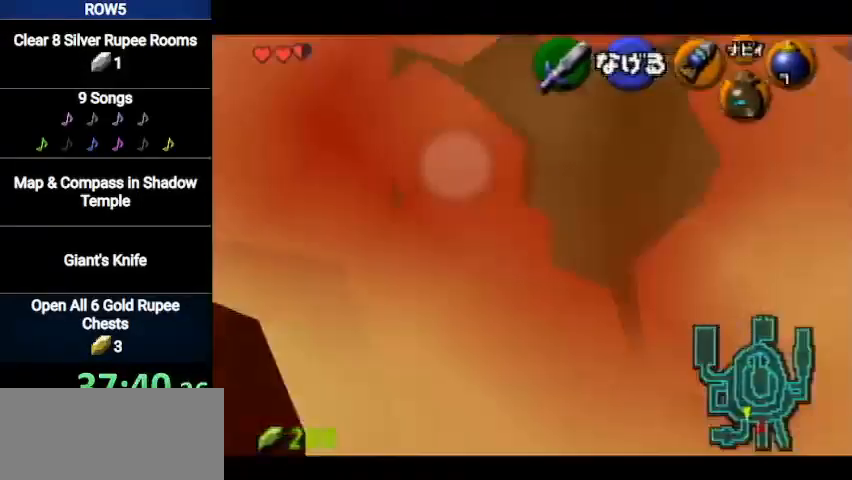
{"buttons": [], "left_stick": "up", "right_stick": "center", "events": [[134, "L1", "down"], [201, "A", "up"], [334, "L1", "up"]]}
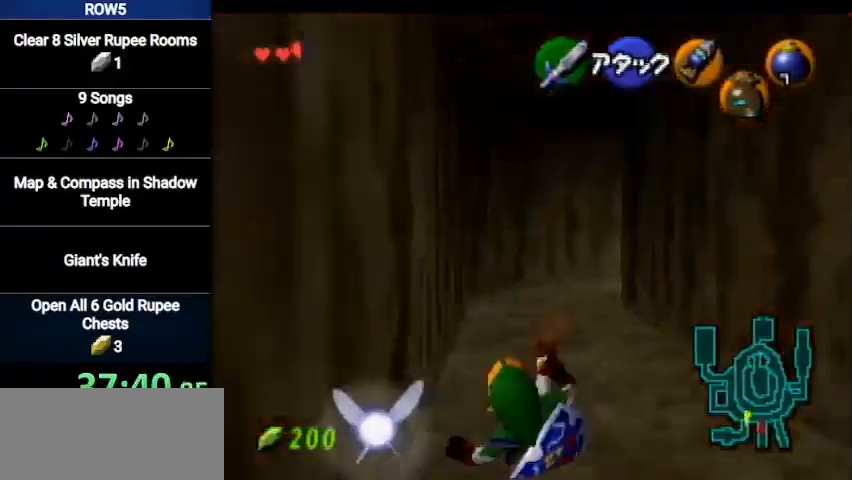
{"buttons": [], "left_stick": "up", "right_stick": "center", "events": [[300, "A", "down"], [500, "A", "up"]]}
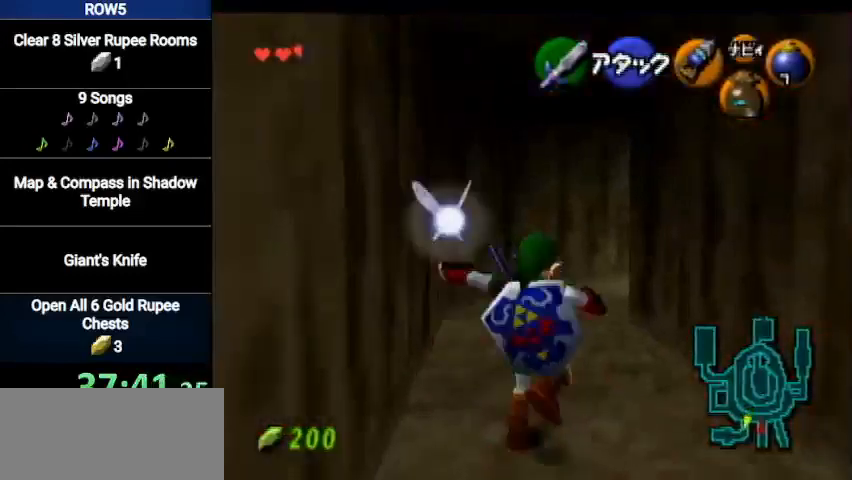
{"buttons": ["X"], "left_stick": "up", "right_stick": "center", "events": [[401, "X", "down"]]}
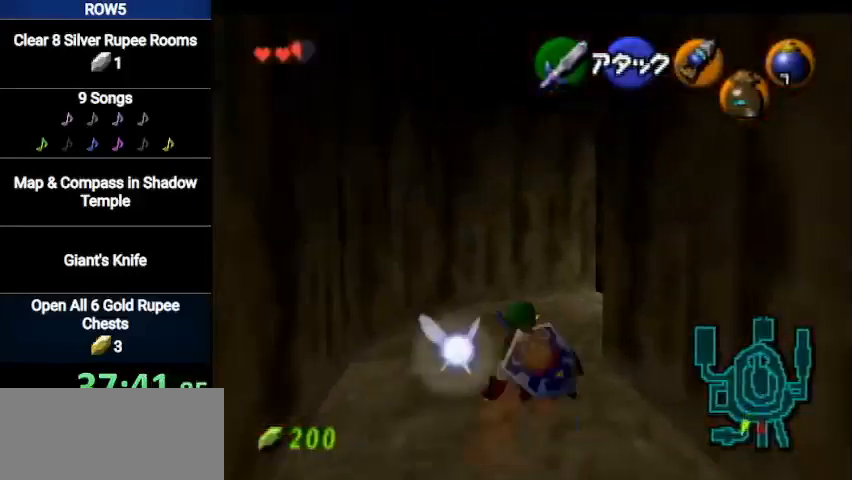
{"buttons": [], "left_stick": "up", "right_stick": "center", "events": [[67, "X", "up"]]}
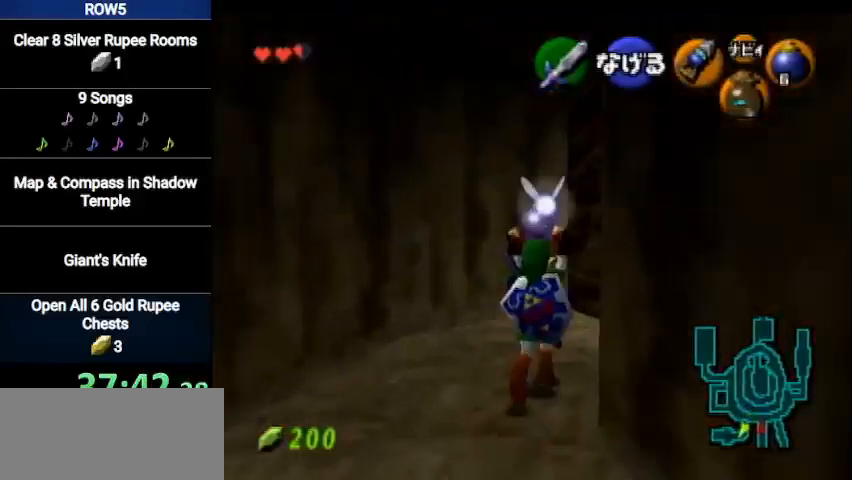
{"buttons": [], "left_stick": "up-right", "right_stick": "center", "events": [[234, "left_stick", "up-right"]]}